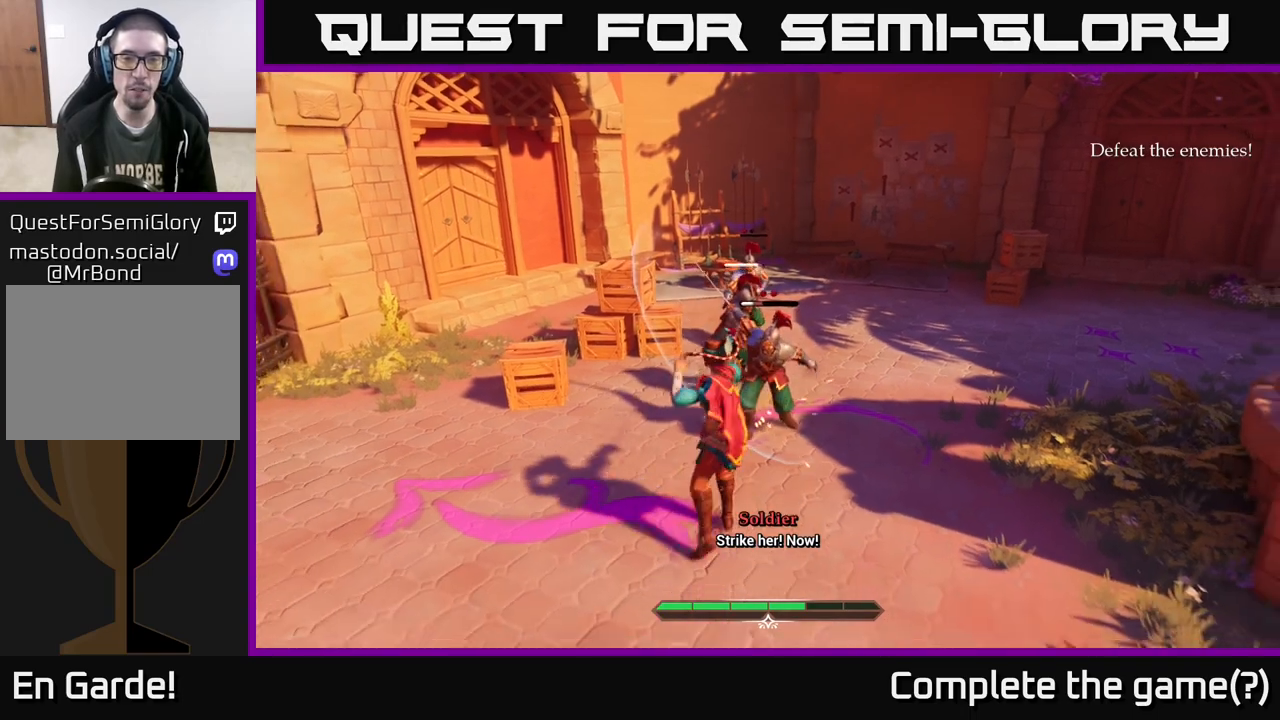
Gameplay with a controller (Xbox layout); each line is a JSON object with the inputs held at the frame after it. "events" lists button and stick changes between this image and that frame as [ms after this image, input, new state], when the widget could be followed in between.
{"buttons": [], "left_stick": "up", "right_stick": "center", "events": [[217, "left_stick", "up"], [250, "X", "down"], [333, "X", "up"]]}
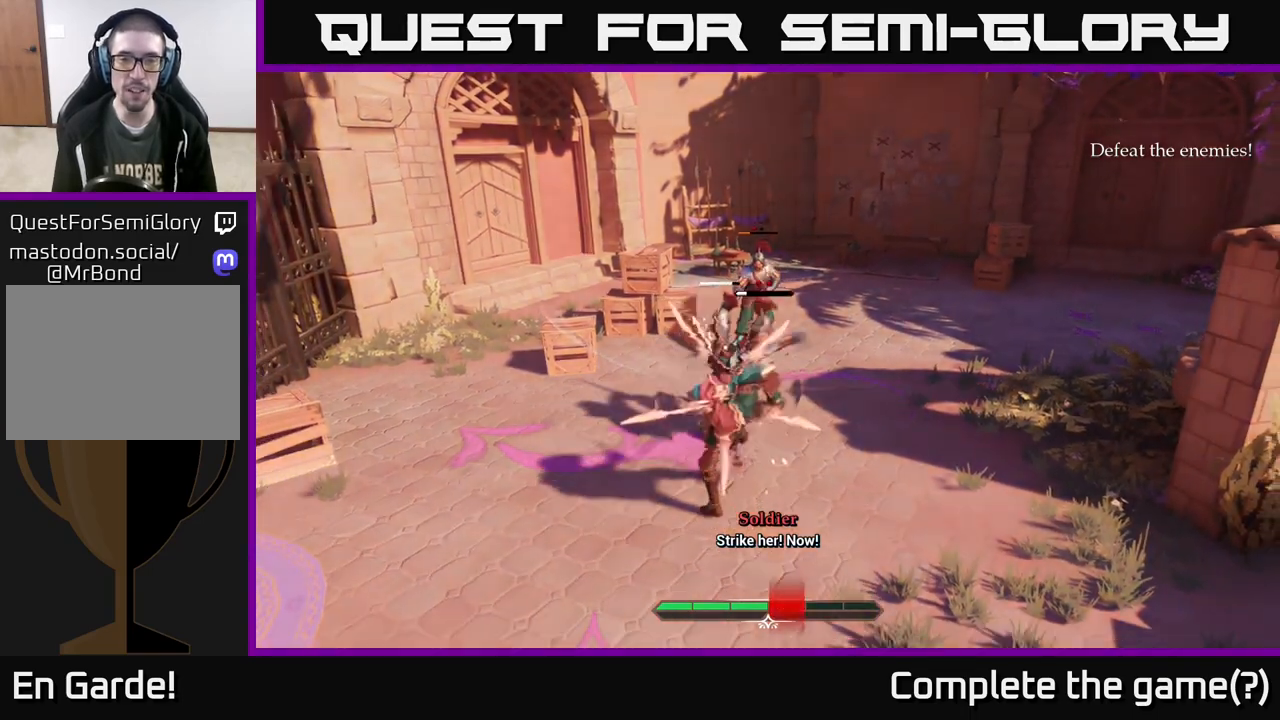
{"buttons": ["X"], "left_stick": "up", "right_stick": "center", "events": [[67, "left_stick", "center"], [117, "Y", "down"], [167, "Y", "up"], [200, "left_stick", "up"], [450, "X", "down"]]}
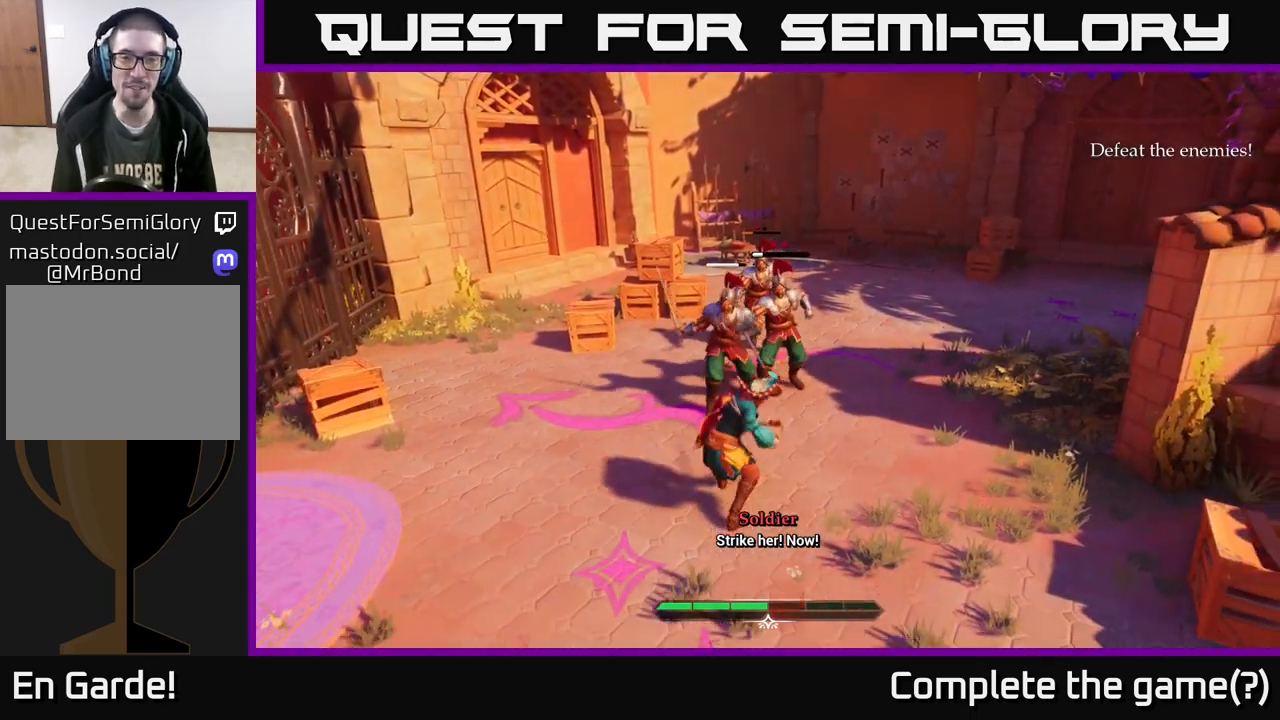
{"buttons": [], "left_stick": "center", "right_stick": "center", "events": [[50, "X", "up"], [300, "X", "down"], [317, "left_stick", "center"], [400, "X", "up"]]}
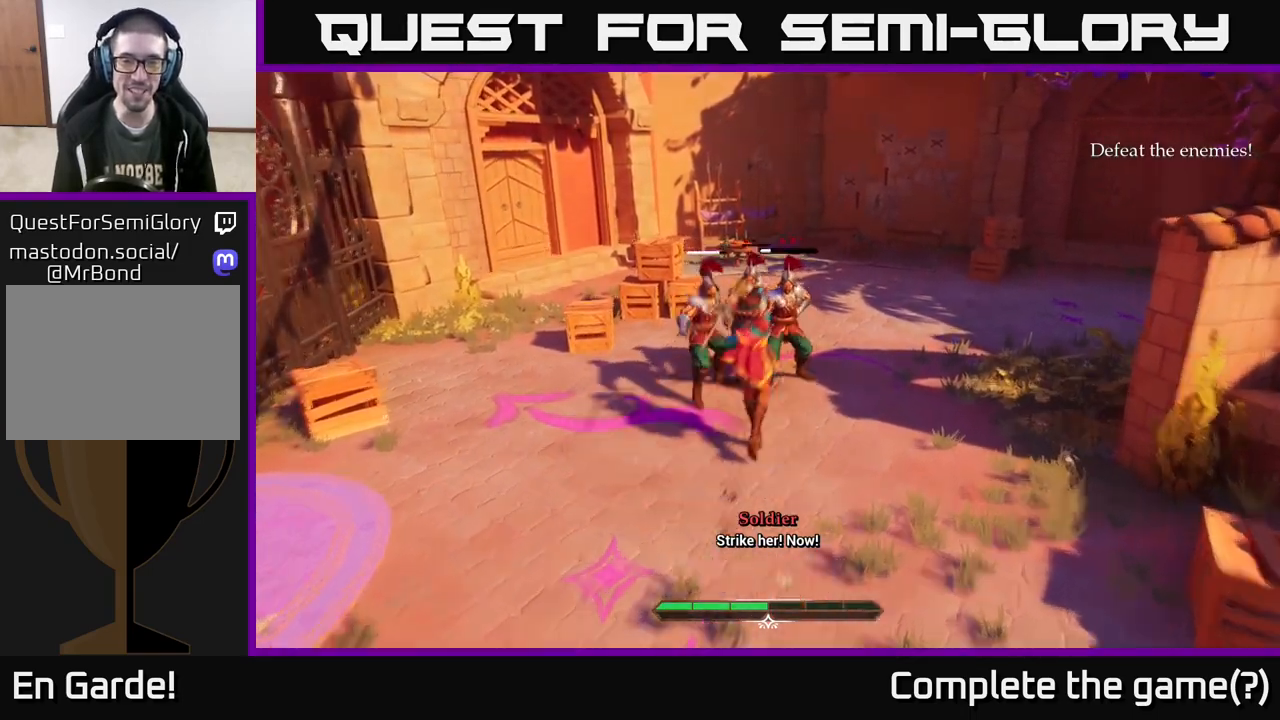
{"buttons": [], "left_stick": "center", "right_stick": "center", "events": []}
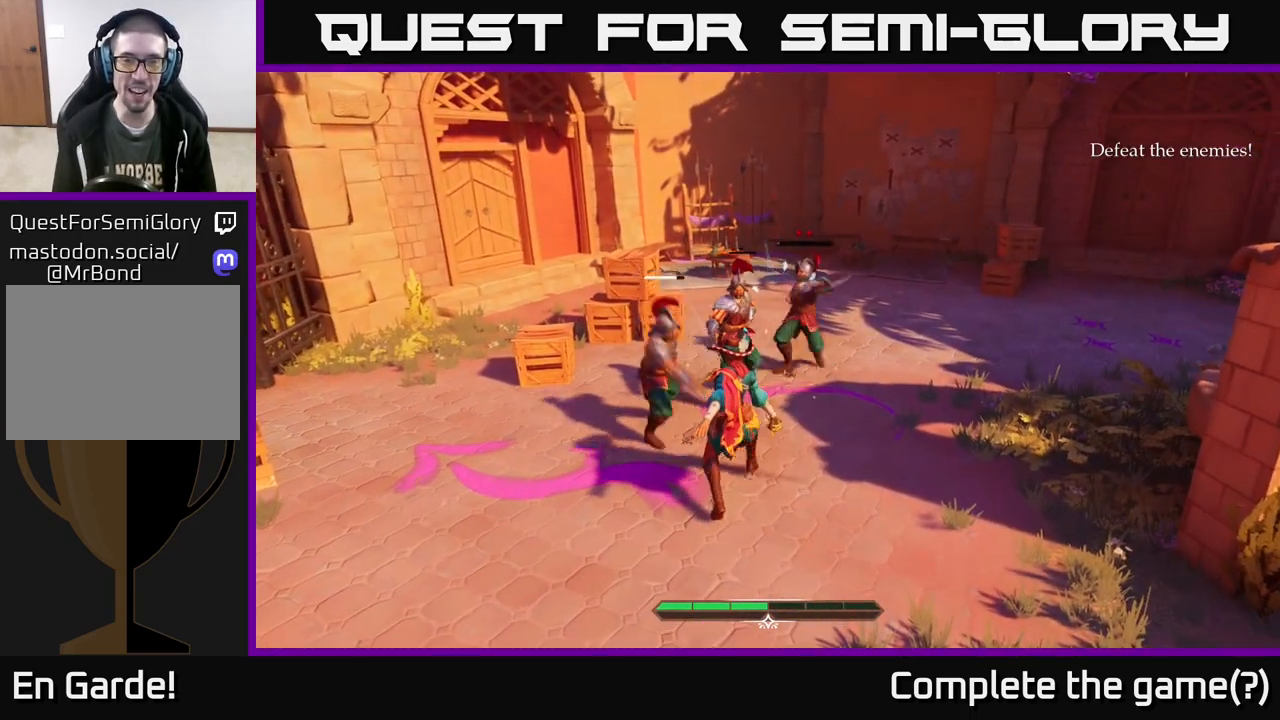
{"buttons": ["Y"], "left_stick": "up-left", "right_stick": "center", "events": [[100, "Y", "down"], [117, "left_stick", "up-left"], [133, "Y", "up"], [217, "left_stick", "down-left"], [367, "left_stick", "up-left"], [500, "Y", "down"]]}
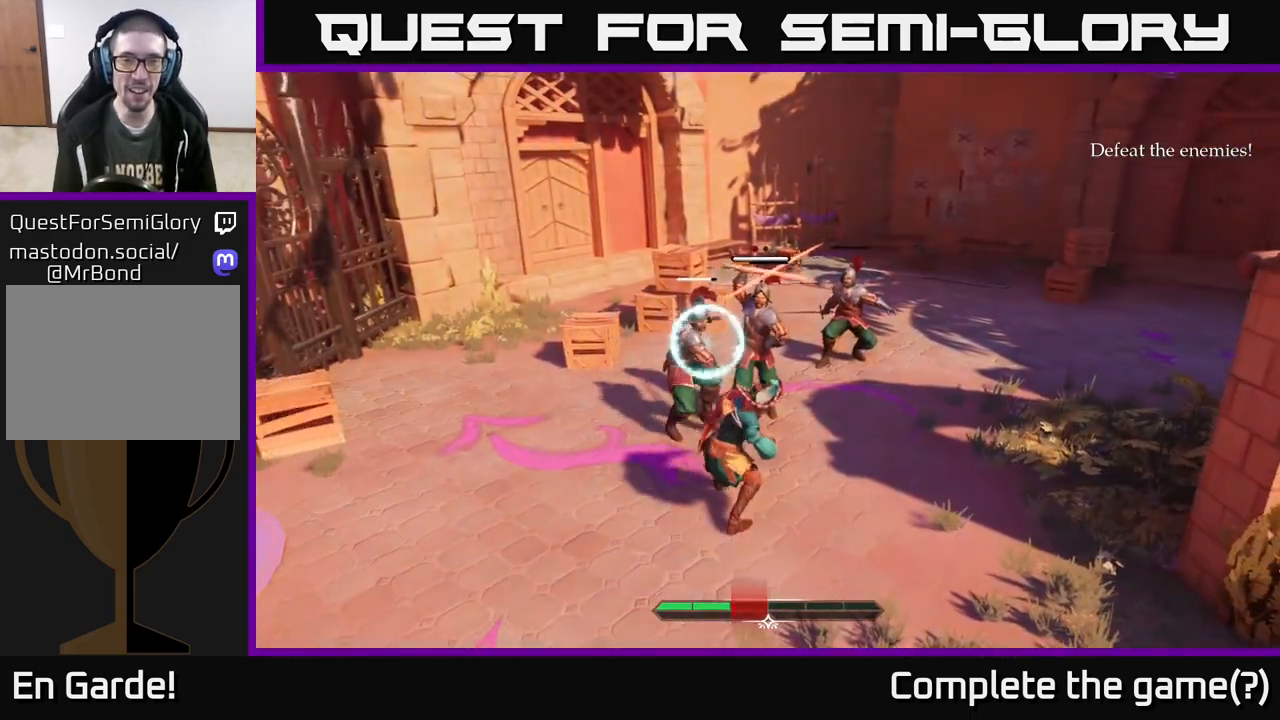
{"buttons": [], "left_stick": "up", "right_stick": "center", "events": [[67, "Y", "up"], [67, "left_stick", "center"], [417, "B", "down"], [467, "left_stick", "up"], [483, "B", "up"]]}
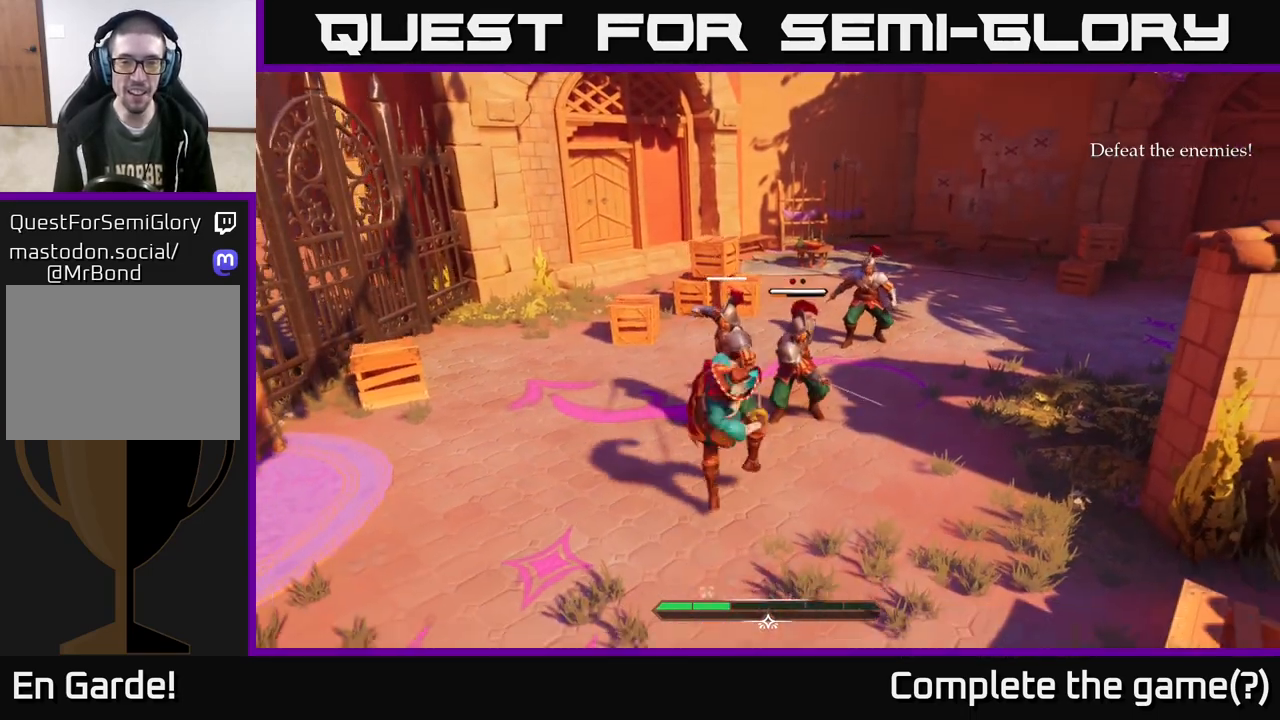
{"buttons": [], "left_stick": "center", "right_stick": "center", "events": [[67, "left_stick", "center"], [133, "left_stick", "down-left"], [333, "left_stick", "up-left"], [433, "left_stick", "center"]]}
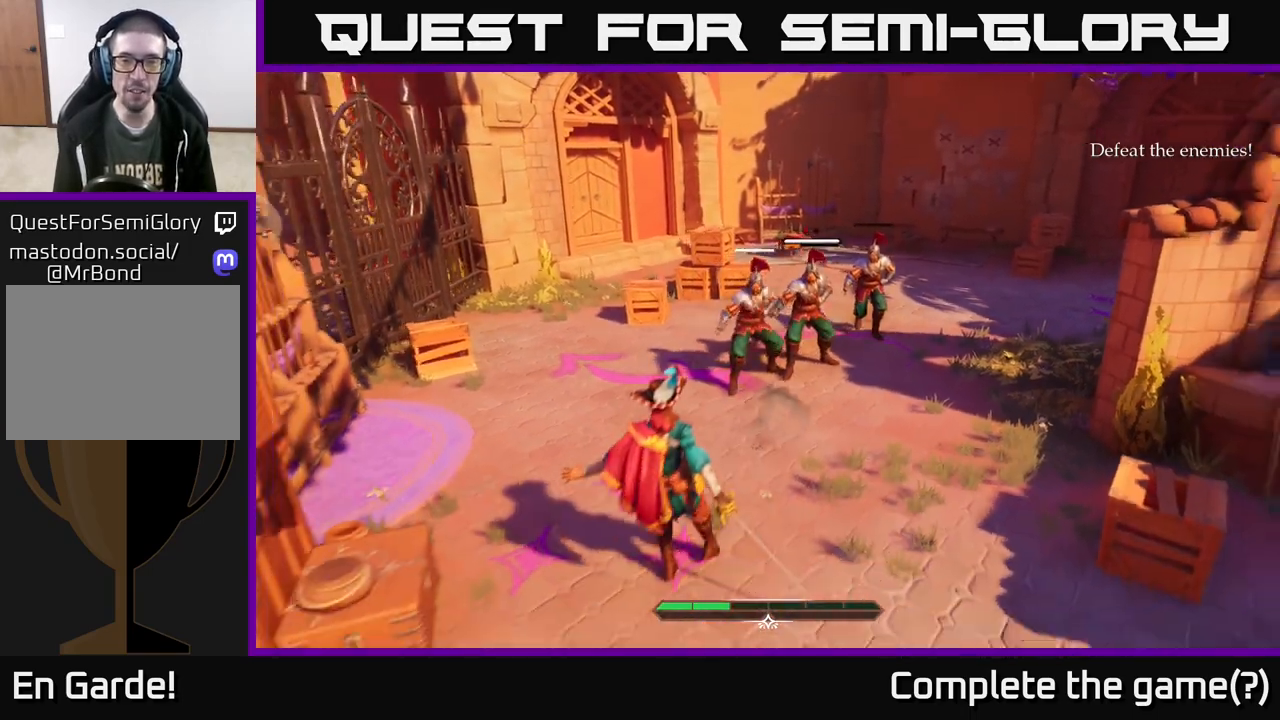
{"buttons": [], "left_stick": "up-right", "right_stick": "center", "events": [[283, "left_stick", "up-right"]]}
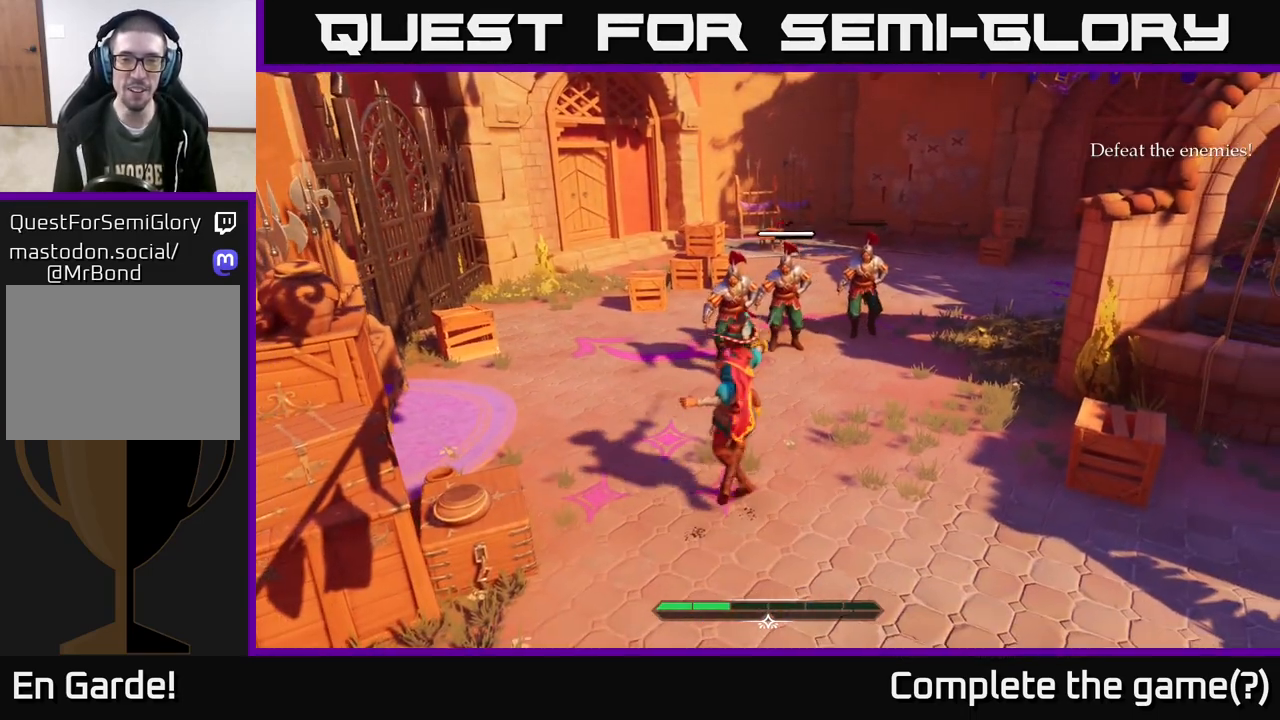
{"buttons": [], "left_stick": "down", "right_stick": "center", "events": [[250, "left_stick", "up"], [350, "left_stick", "center"], [467, "left_stick", "down"]]}
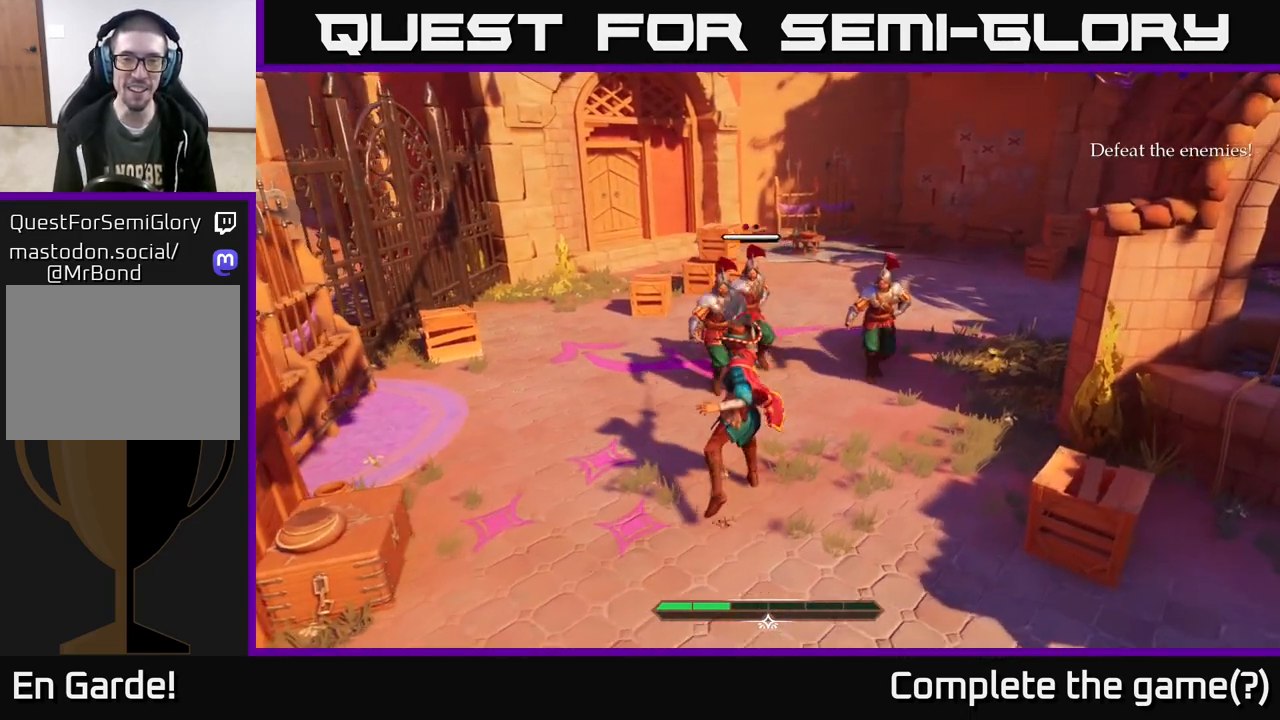
{"buttons": [], "left_stick": "center", "right_stick": "center", "events": [[167, "left_stick", "right"], [217, "left_stick", "center"]]}
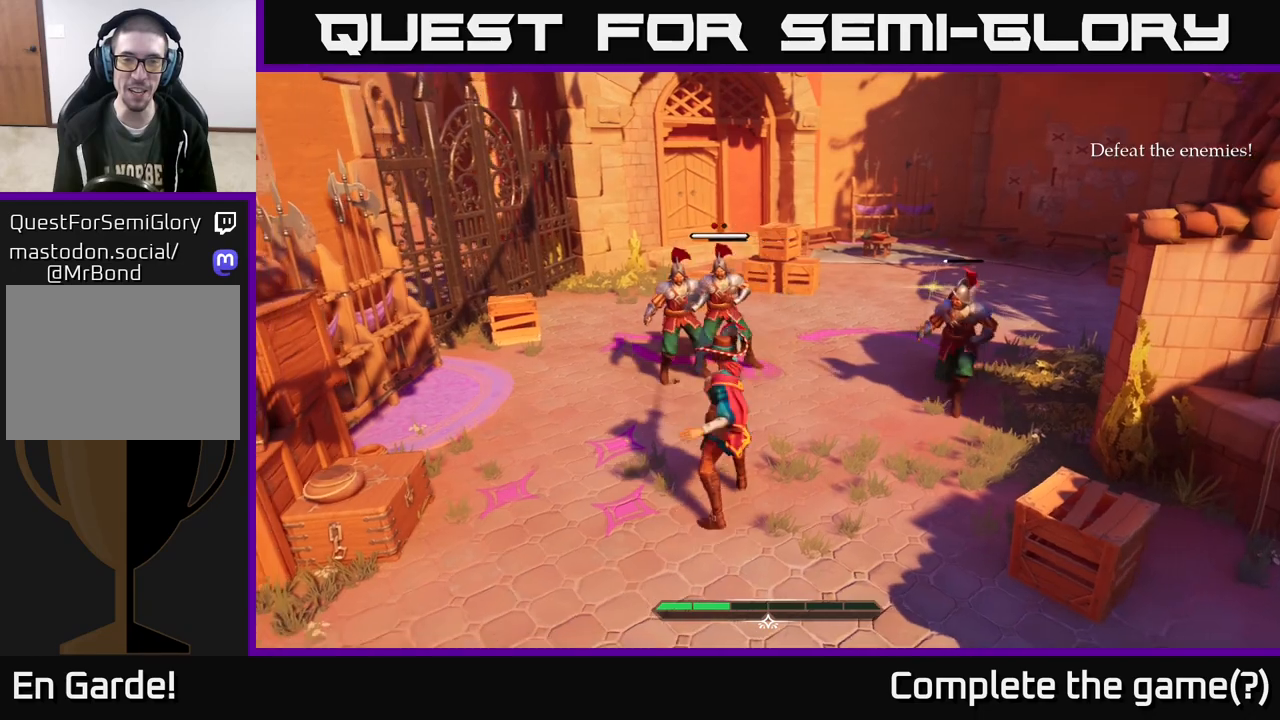
{"buttons": [], "left_stick": "down-left", "right_stick": "center", "events": [[50, "left_stick", "up"], [133, "left_stick", "right"], [217, "left_stick", "down"], [350, "left_stick", "down-left"]]}
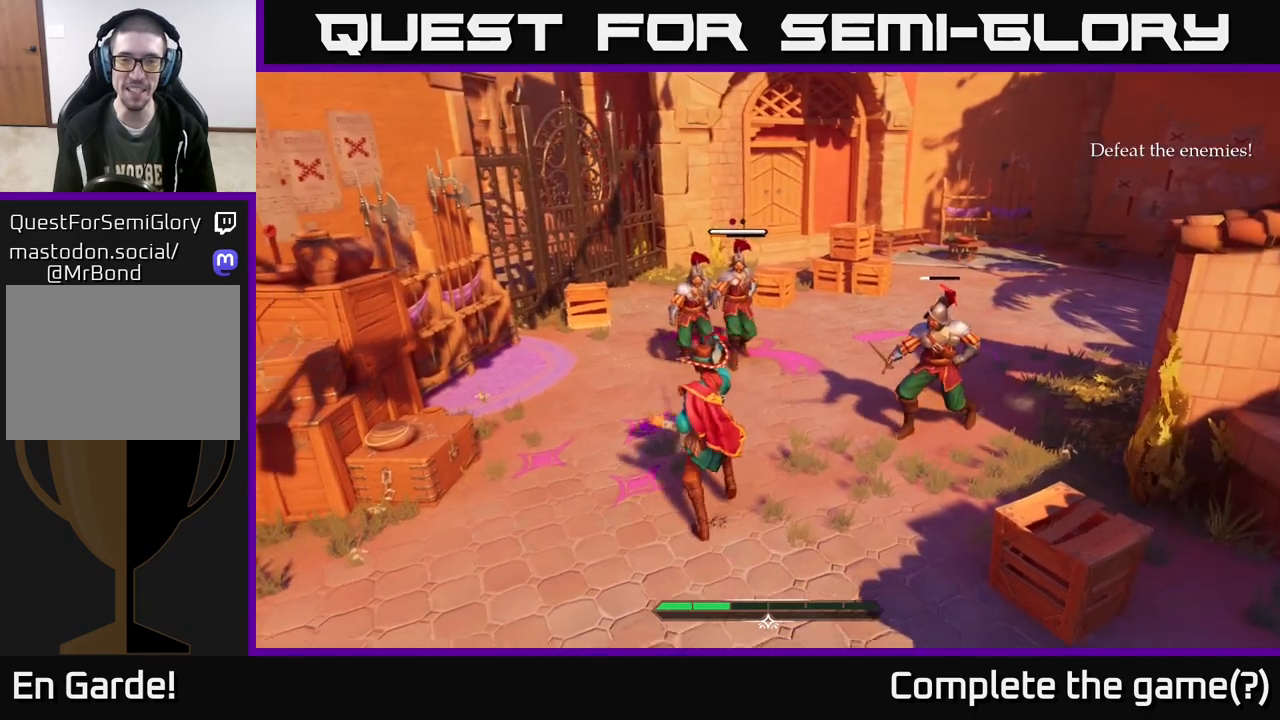
{"buttons": [], "left_stick": "center", "right_stick": "center", "events": [[67, "left_stick", "right"], [483, "left_stick", "center"]]}
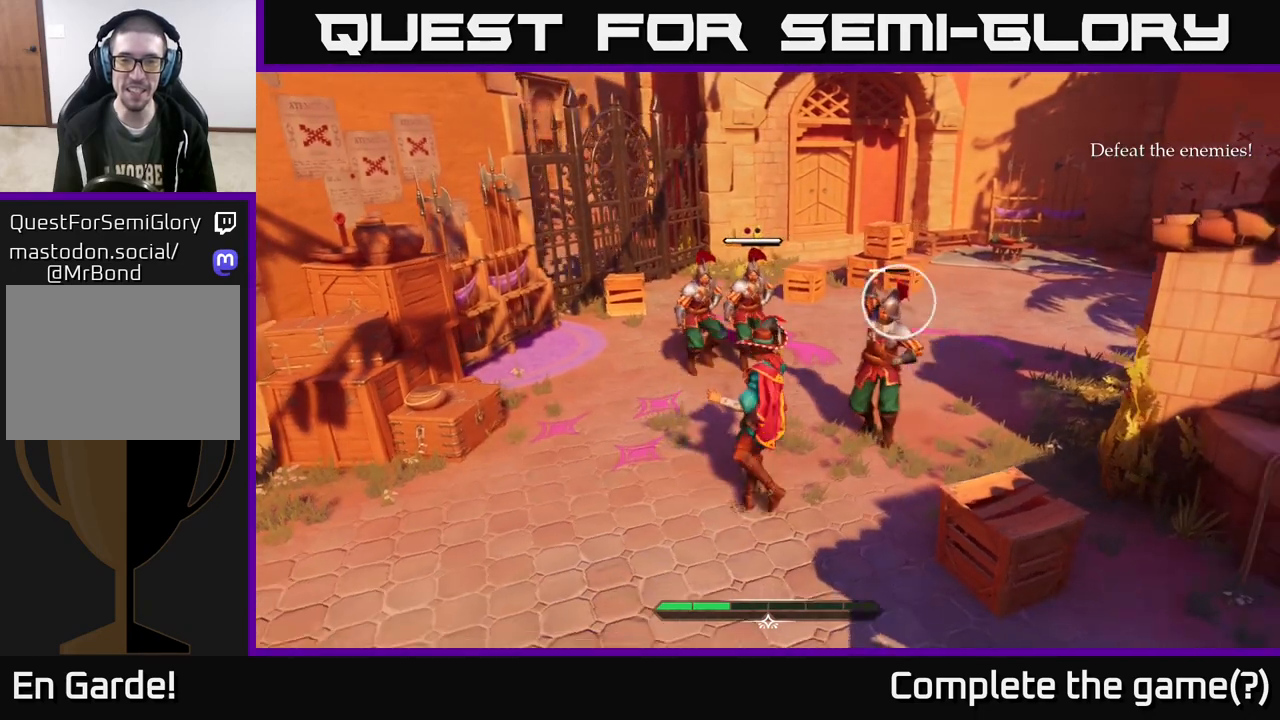
{"buttons": [], "left_stick": "center", "right_stick": "center", "events": [[50, "left_stick", "down"], [183, "Y", "down"], [250, "Y", "up"], [283, "left_stick", "down-left"], [450, "left_stick", "center"]]}
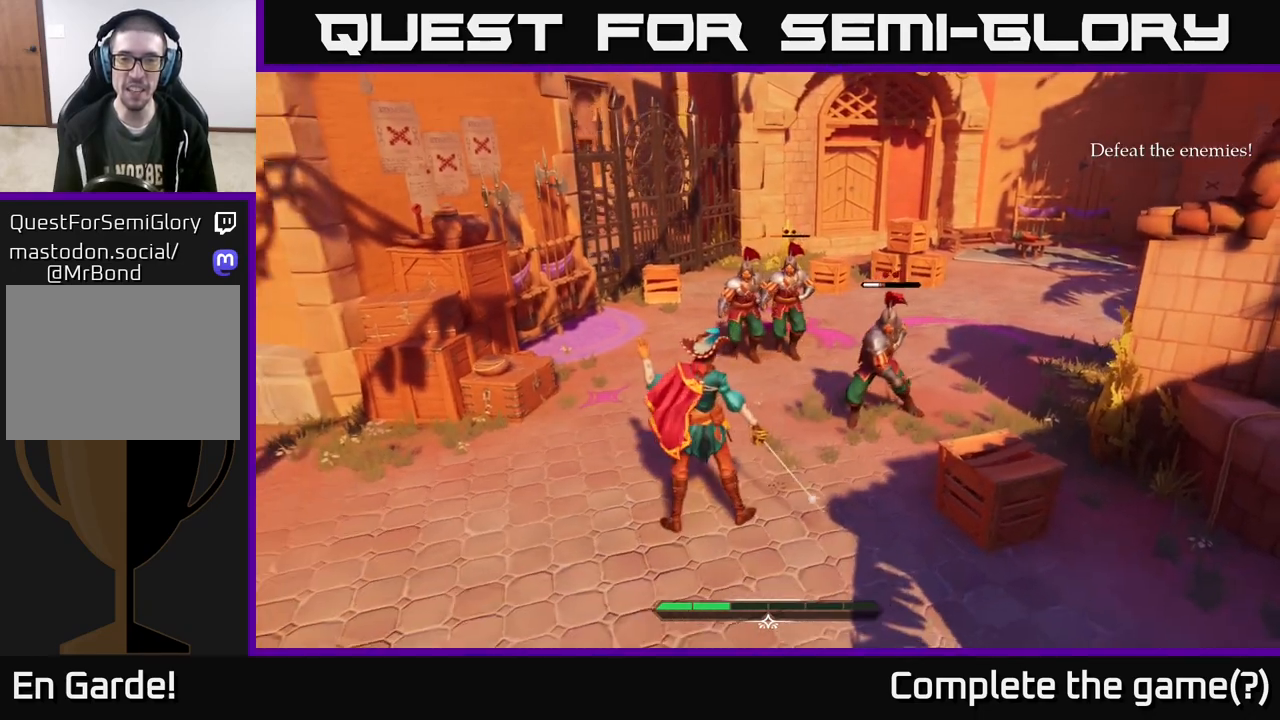
{"buttons": [], "left_stick": "up-right", "right_stick": "center", "events": [[50, "left_stick", "up-right"], [250, "Y", "down"], [300, "Y", "up"]]}
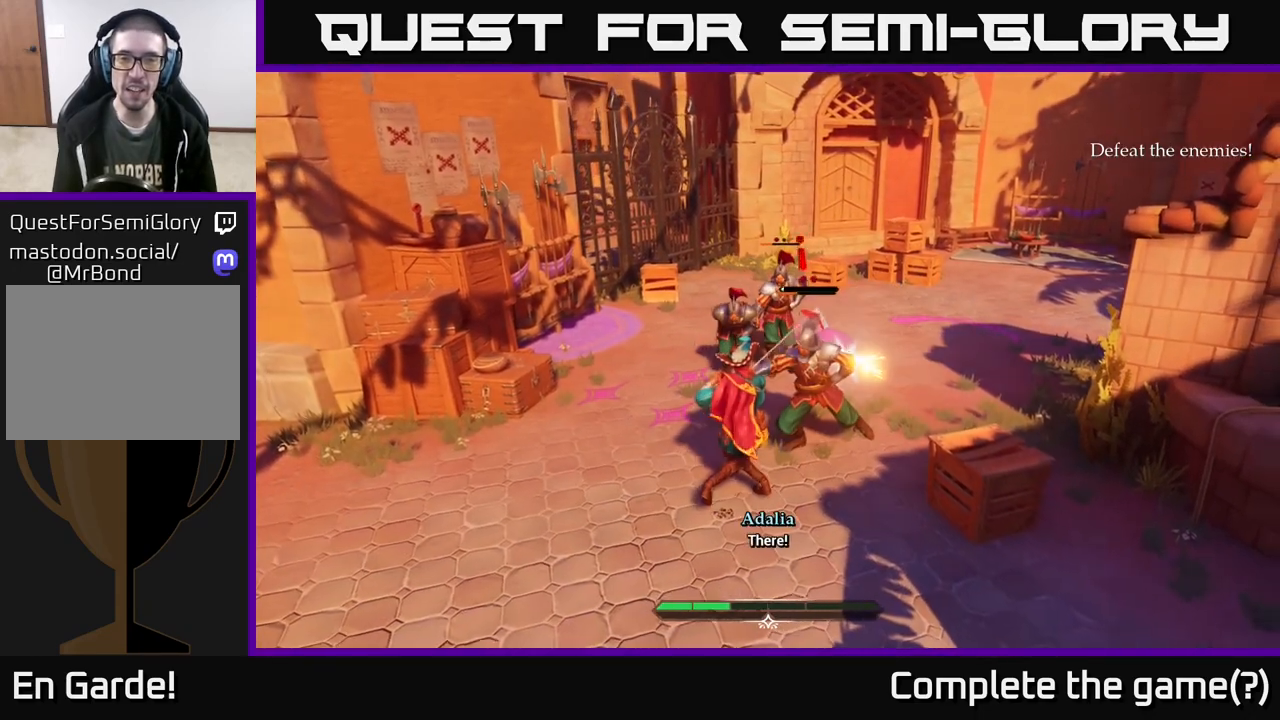
{"buttons": ["X"], "left_stick": "right", "right_stick": "center", "events": [[67, "X", "down"], [67, "left_stick", "right"], [133, "X", "up"], [433, "X", "down"]]}
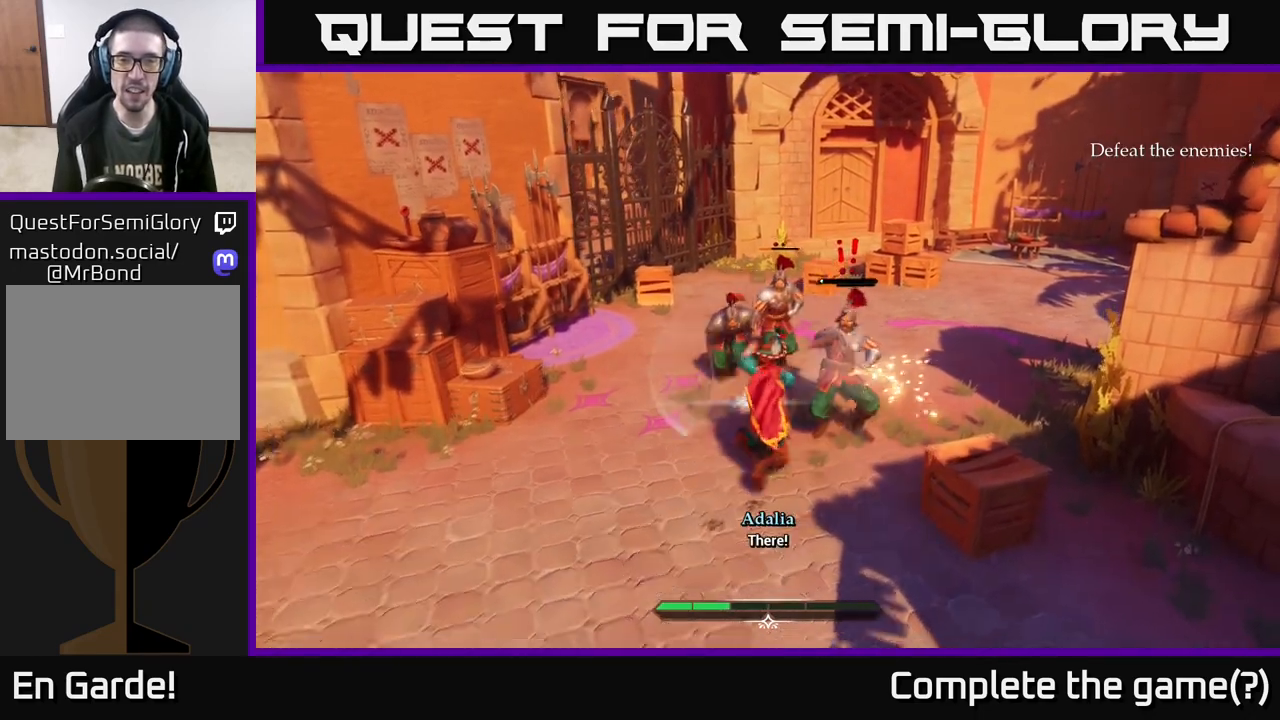
{"buttons": [], "left_stick": "left", "right_stick": "center", "events": [[33, "X", "up"], [333, "X", "down"], [417, "X", "up"], [467, "left_stick", "left"]]}
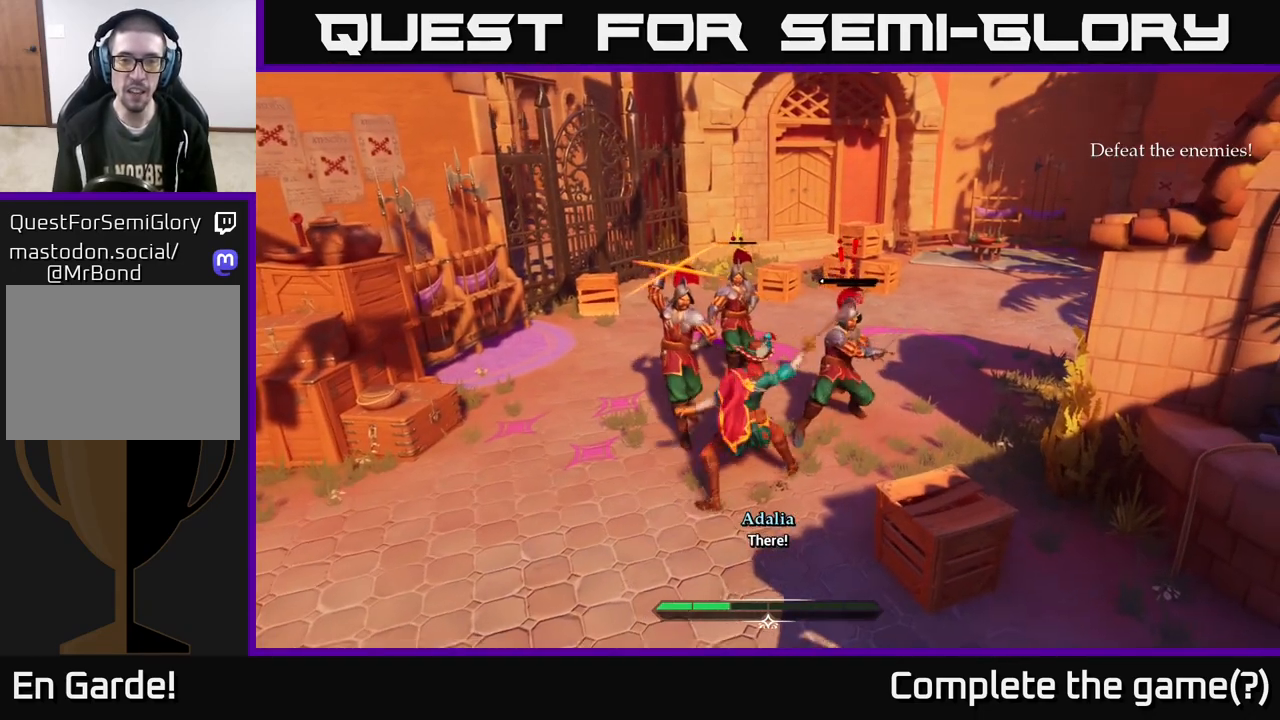
{"buttons": [], "left_stick": "down-left", "right_stick": "center", "events": [[50, "B", "down"], [117, "B", "up"], [200, "left_stick", "down-left"]]}
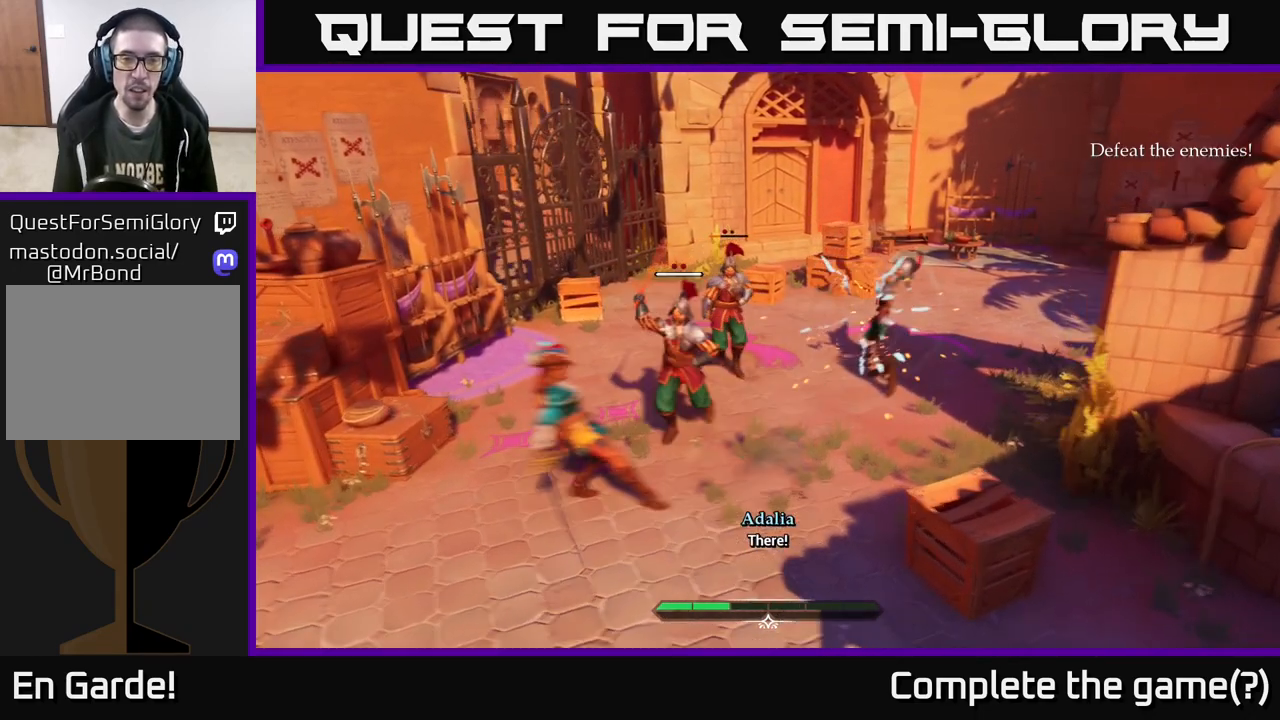
{"buttons": ["X"], "left_stick": "up-right", "right_stick": "center", "events": [[217, "left_stick", "up"], [250, "X", "down"], [317, "left_stick", "up-right"], [350, "X", "up"], [500, "X", "down"]]}
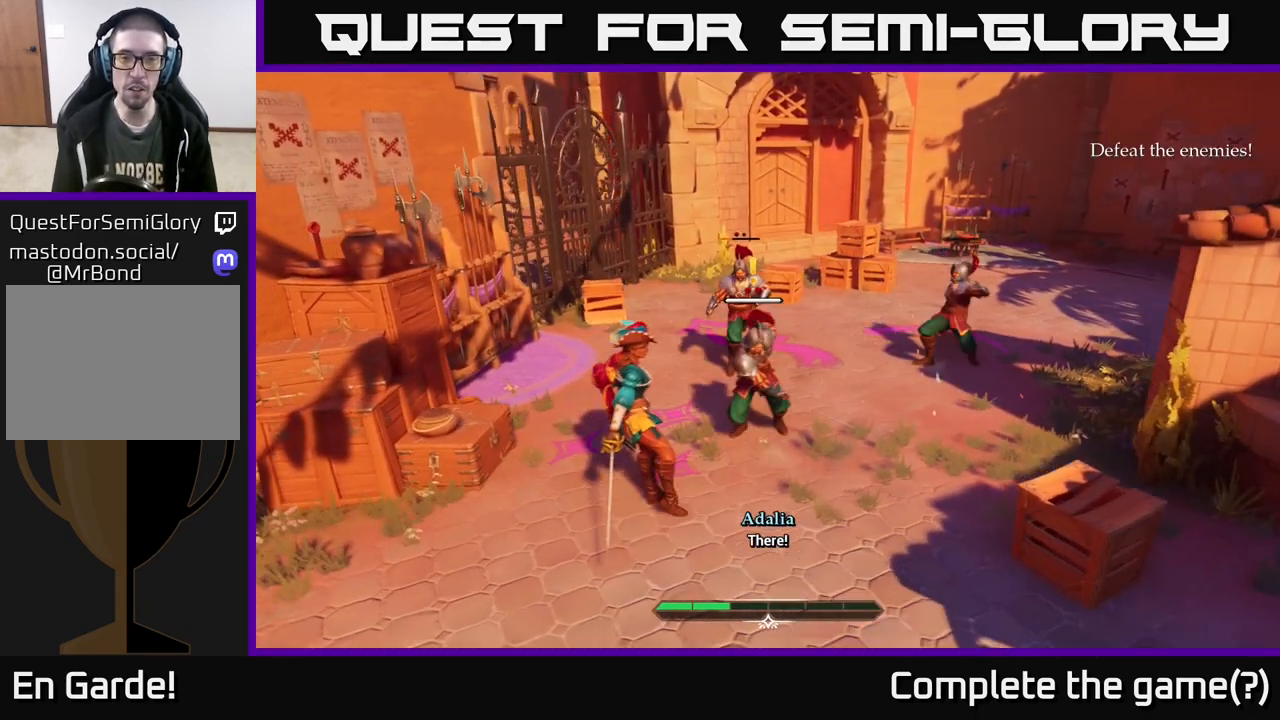
{"buttons": [], "left_stick": "center", "right_stick": "center", "events": [[100, "X", "up"], [217, "X", "down"], [283, "X", "up"], [300, "left_stick", "center"]]}
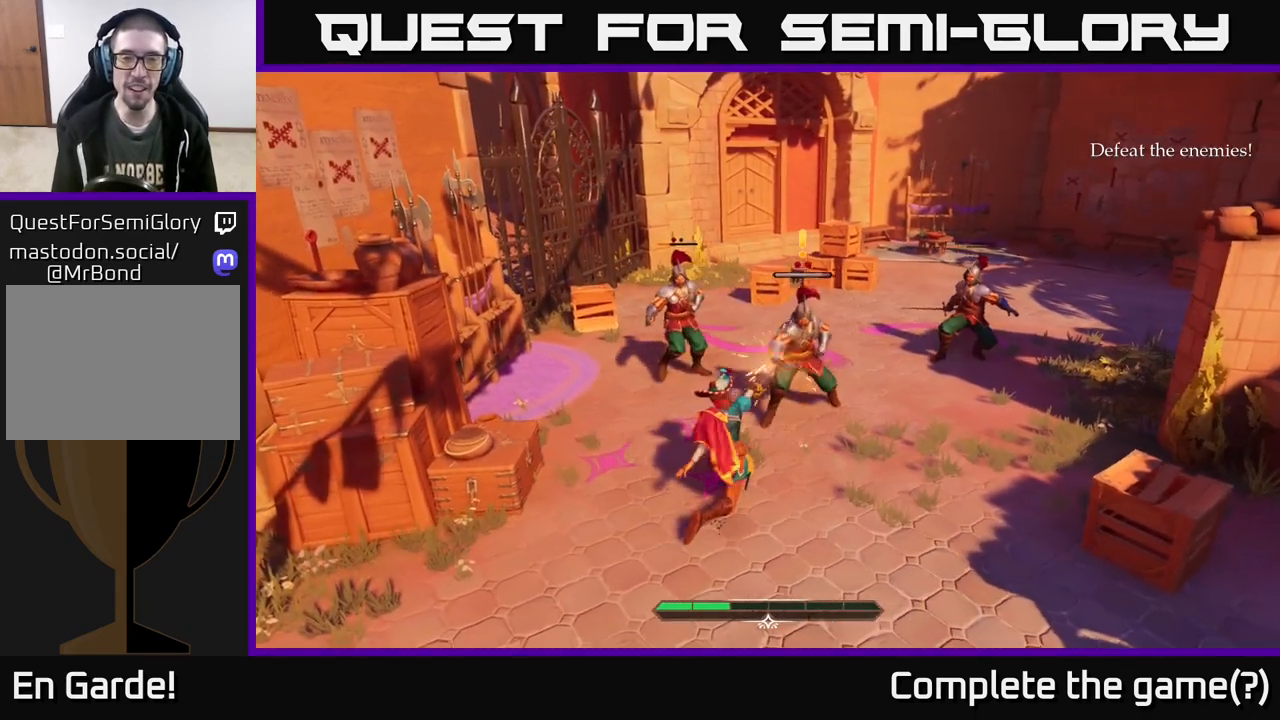
{"buttons": [], "left_stick": "up-right", "right_stick": "center", "events": [[83, "X", "down"], [117, "left_stick", "up-right"], [167, "X", "up"]]}
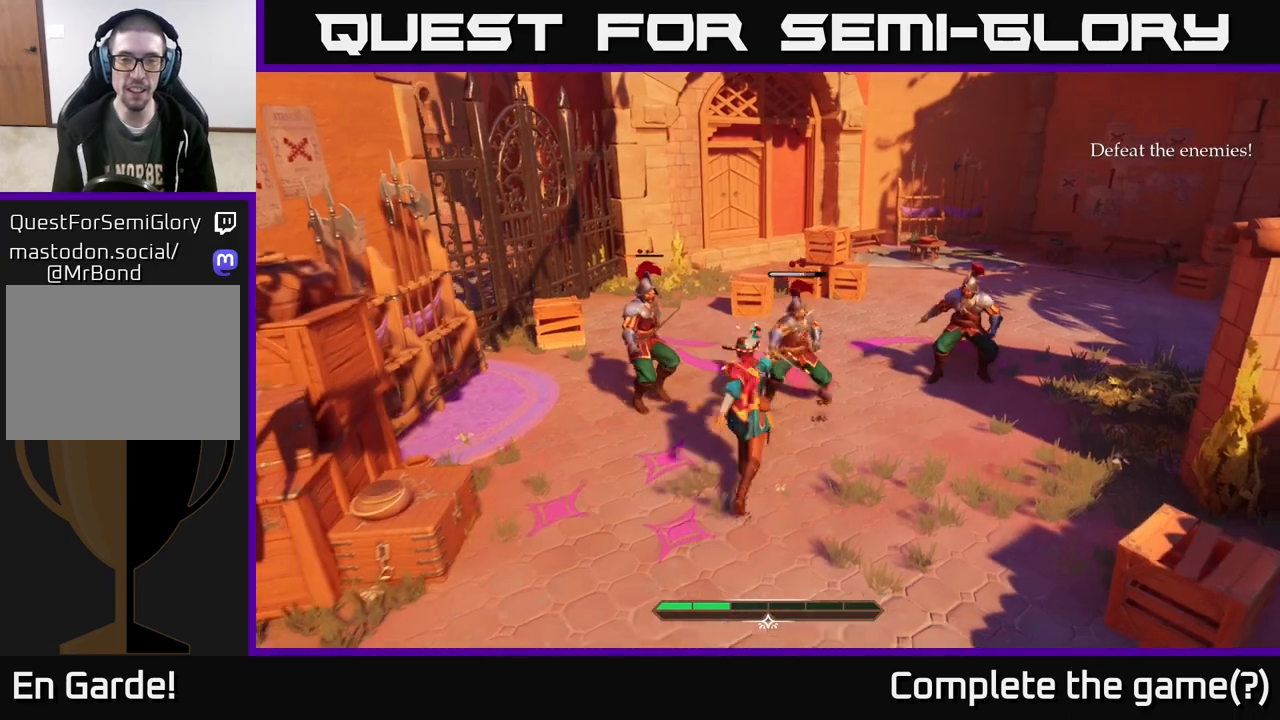
{"buttons": ["R2"], "left_stick": "left", "right_stick": "center", "events": [[133, "left_stick", "center"], [450, "R2", "down"], [467, "left_stick", "left"]]}
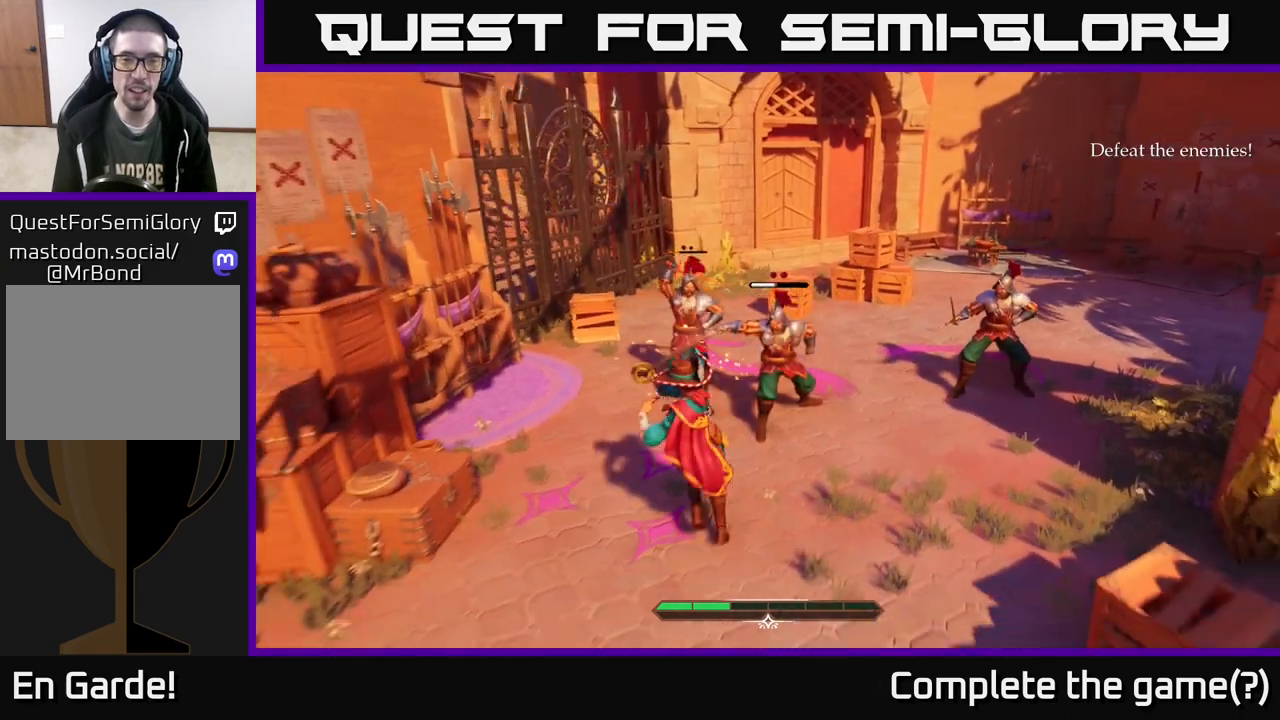
{"buttons": ["Y"], "left_stick": "down", "right_stick": "center", "events": [[33, "R2", "up"], [233, "left_stick", "center"], [450, "left_stick", "down"], [467, "Y", "down"]]}
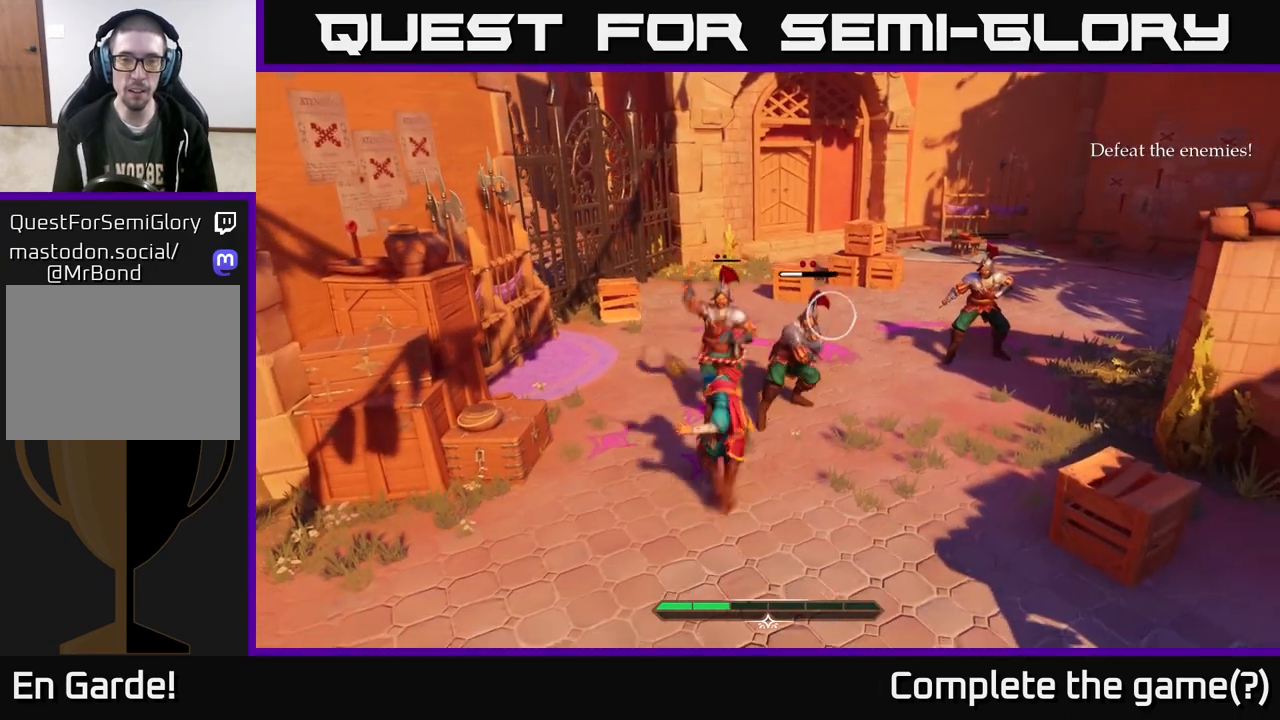
{"buttons": [], "left_stick": "up", "right_stick": "center", "events": [[17, "Y", "up"], [117, "B", "down"], [183, "B", "up"], [467, "left_stick", "up"]]}
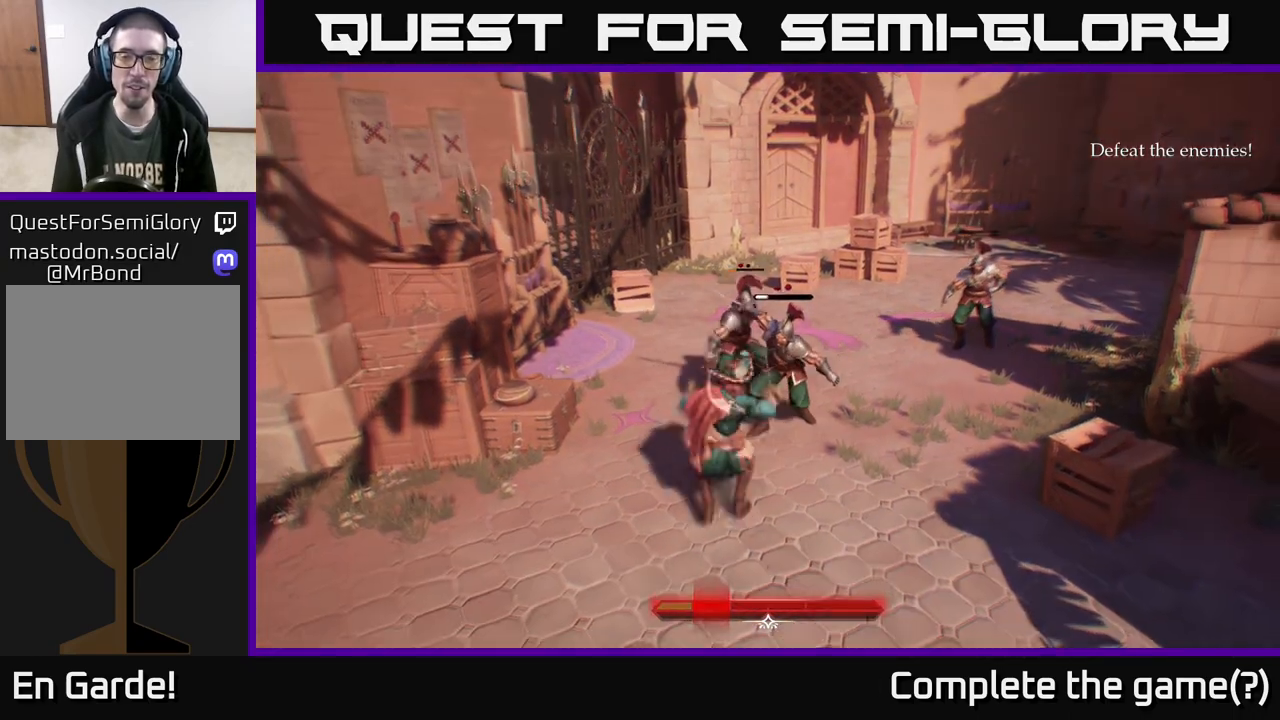
{"buttons": ["X"], "left_stick": "up", "right_stick": "center", "events": [[117, "X", "down"], [183, "X", "up"], [500, "X", "down"]]}
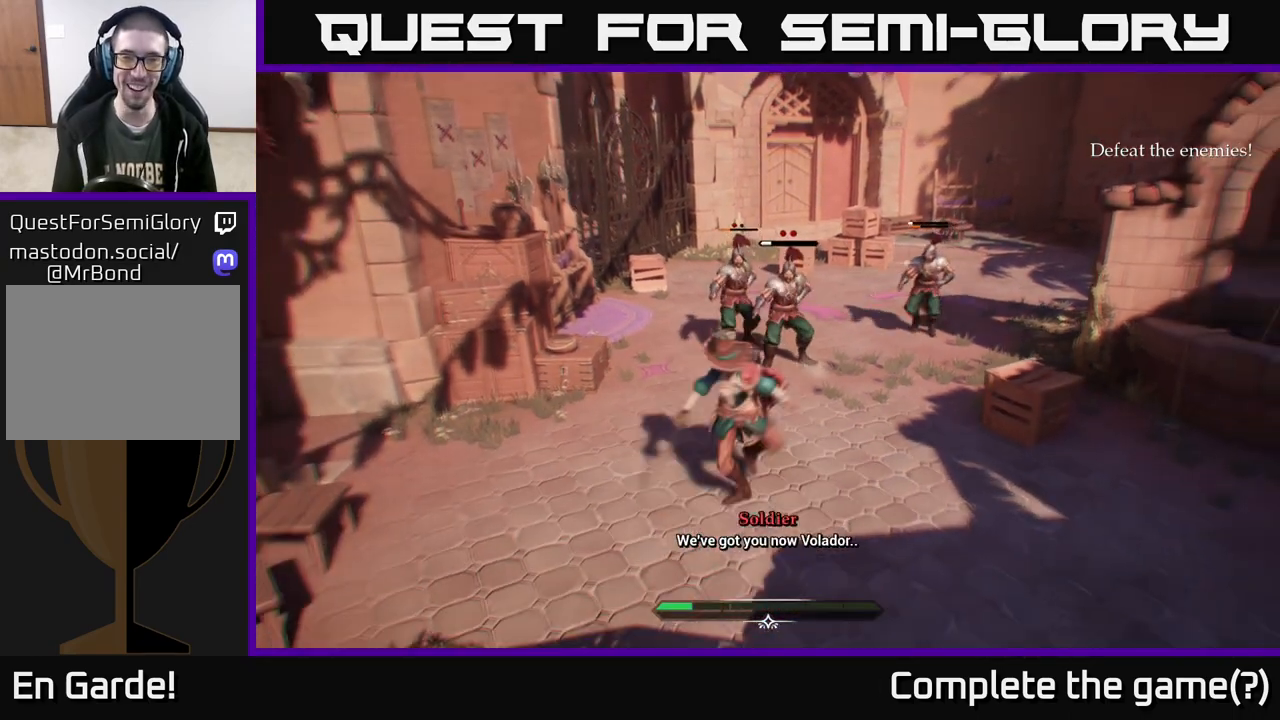
{"buttons": [], "left_stick": "center", "right_stick": "center", "events": [[50, "X", "up"], [250, "left_stick", "center"]]}
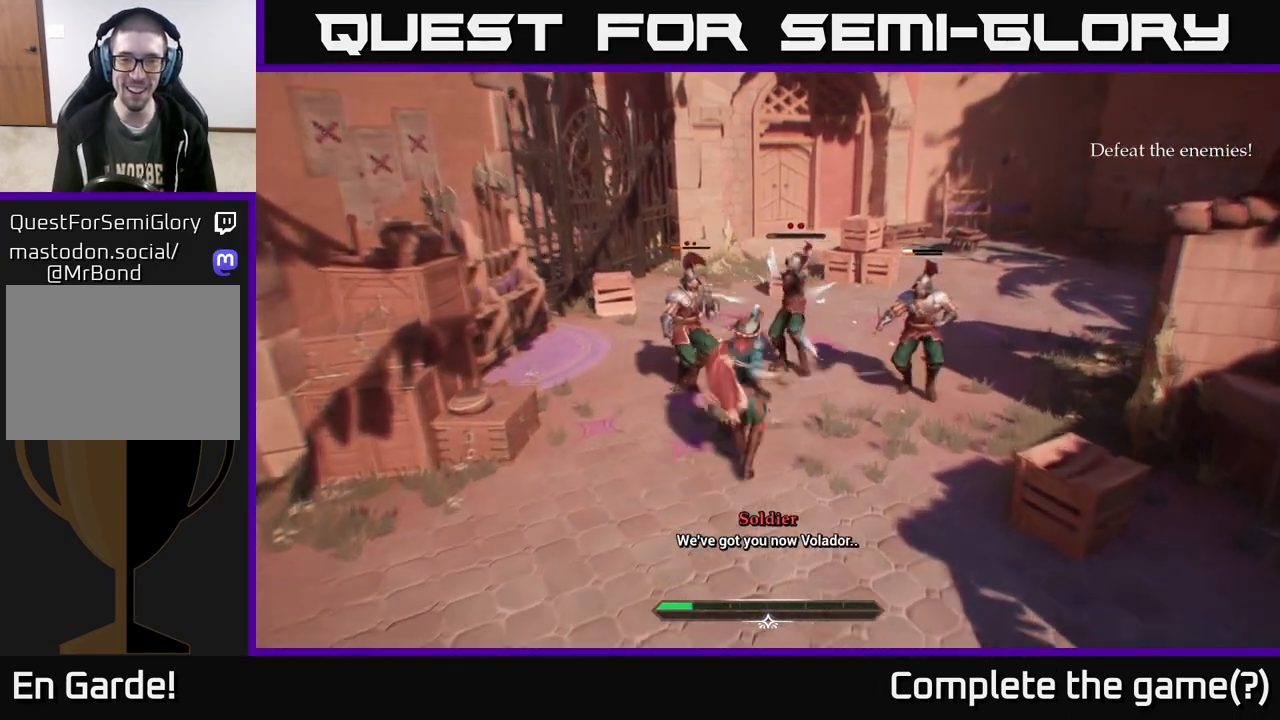
{"buttons": [], "left_stick": "center", "right_stick": "center", "events": []}
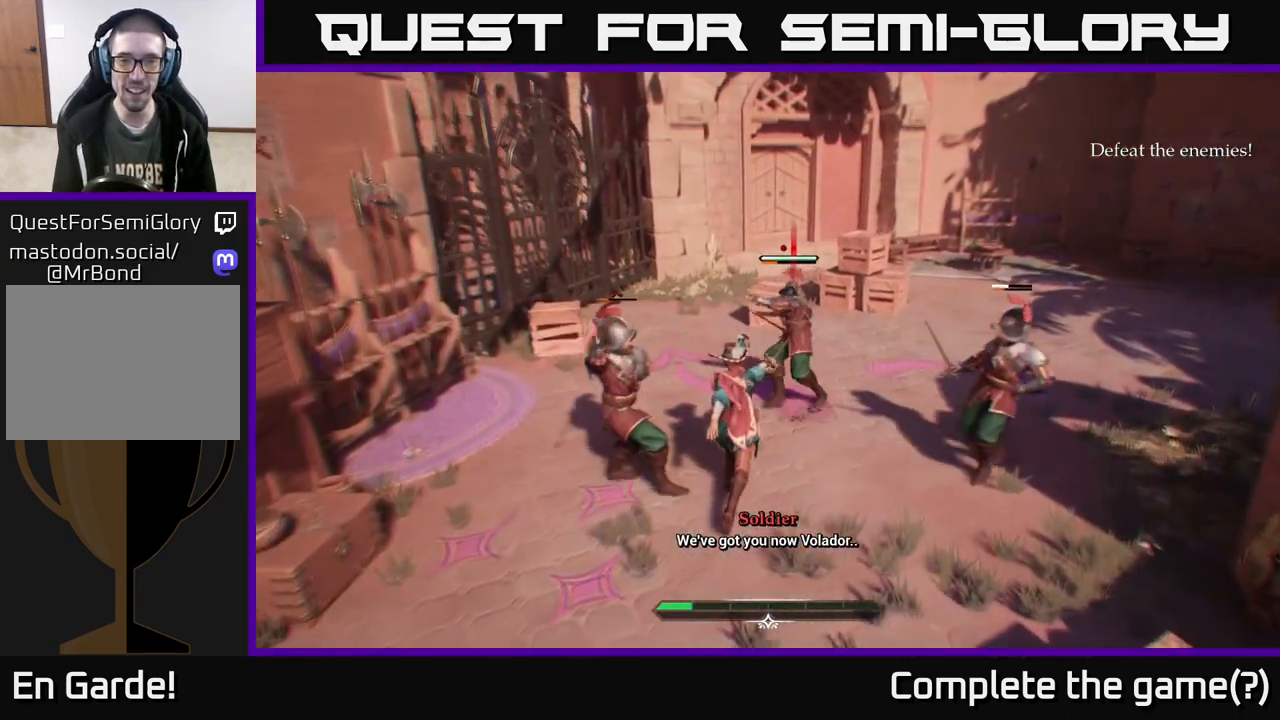
{"buttons": [], "left_stick": "down", "right_stick": "center", "events": [[50, "left_stick", "down"], [167, "Y", "down"], [217, "Y", "up"], [417, "B", "down"], [500, "B", "up"]]}
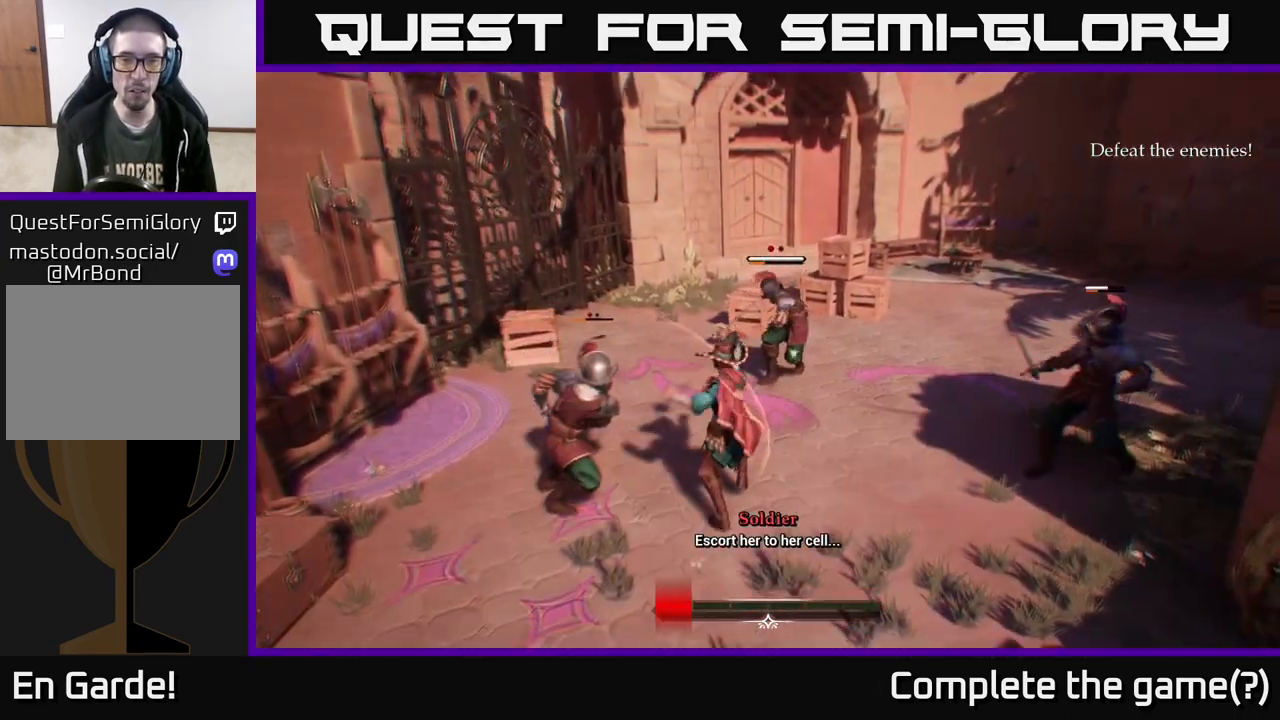
{"buttons": [], "left_stick": "center", "right_stick": "center", "events": [[17, "left_stick", "down-left"], [383, "left_stick", "left"], [483, "left_stick", "center"]]}